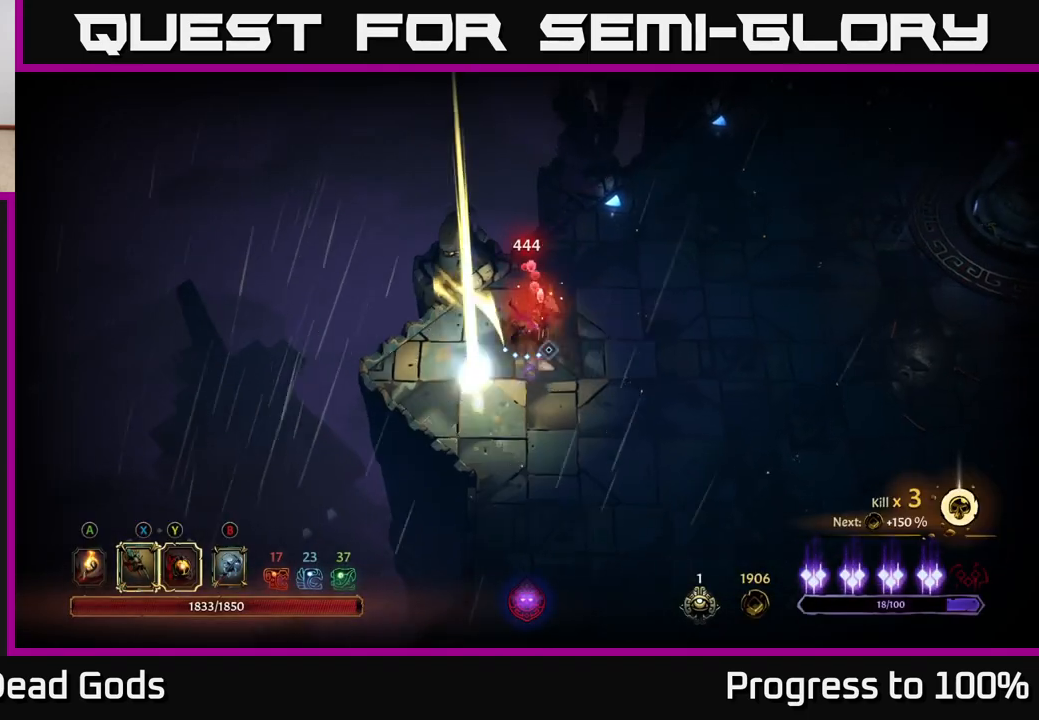
Gameplay with a controller (Xbox layout); each line is a JSON object with the inputs held at the frame after it. "events" lists button and stick changes between this image and that frame as [ms after this image, input, new state], when the widget could be followed in between.
{"buttons": [], "left_stick": "right", "right_stick": "center", "events": [[433, "left_stick", "right"]]}
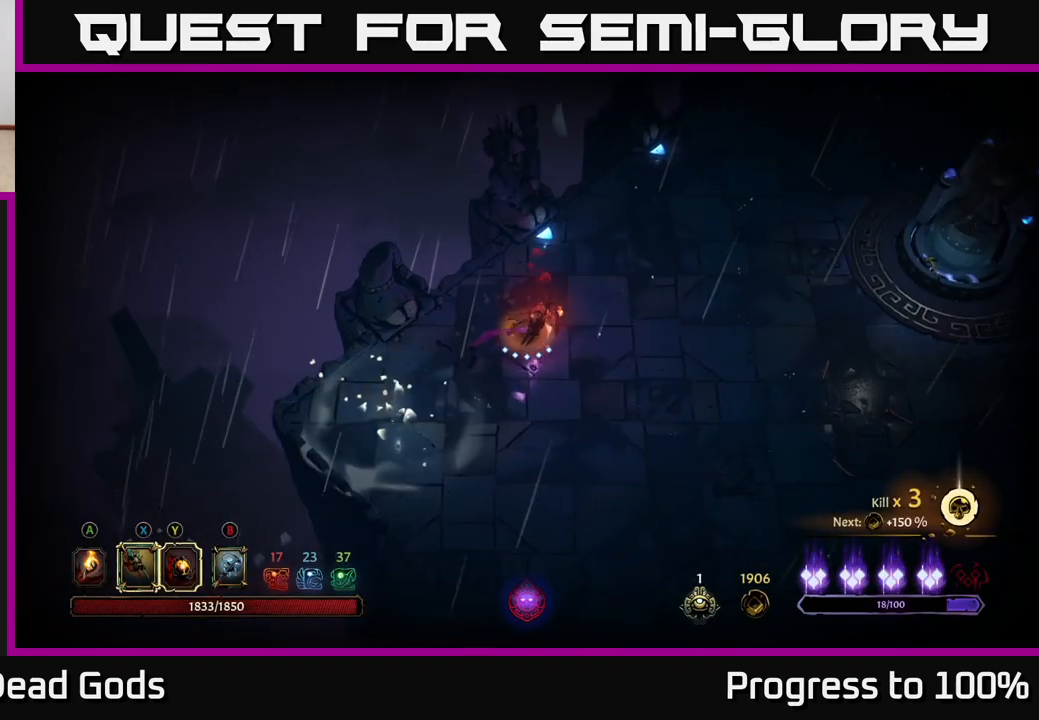
{"buttons": [], "left_stick": "up-right", "right_stick": "center", "events": [[100, "left_stick", "up-right"], [167, "A", "down"], [217, "A", "up"]]}
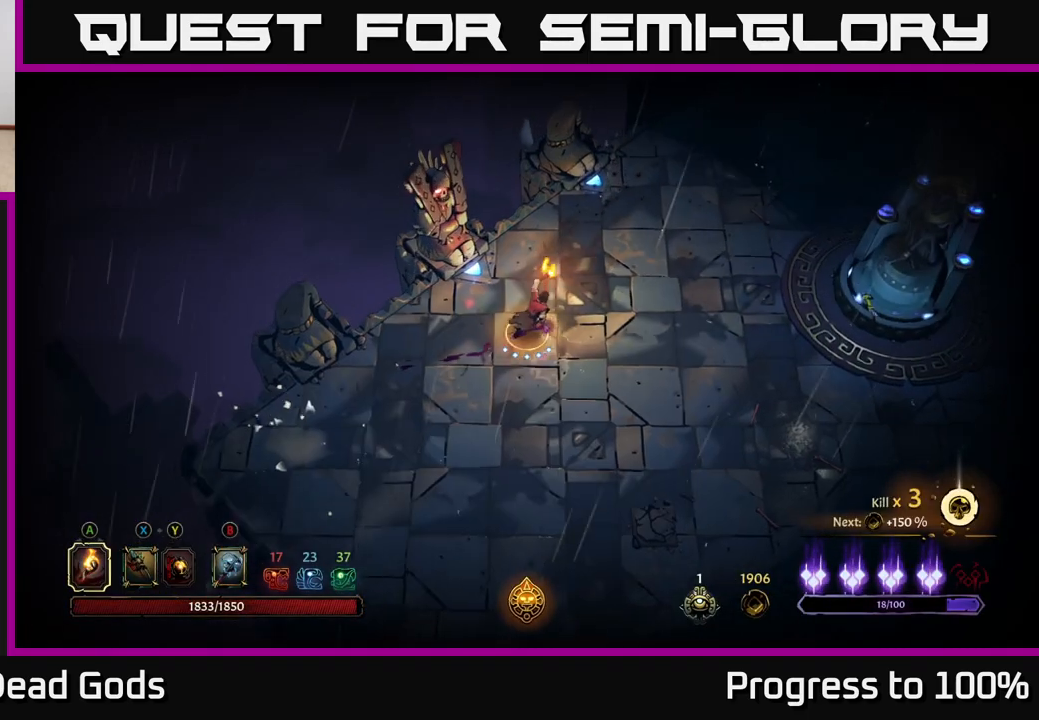
{"buttons": [], "left_stick": "up-right", "right_stick": "center", "events": []}
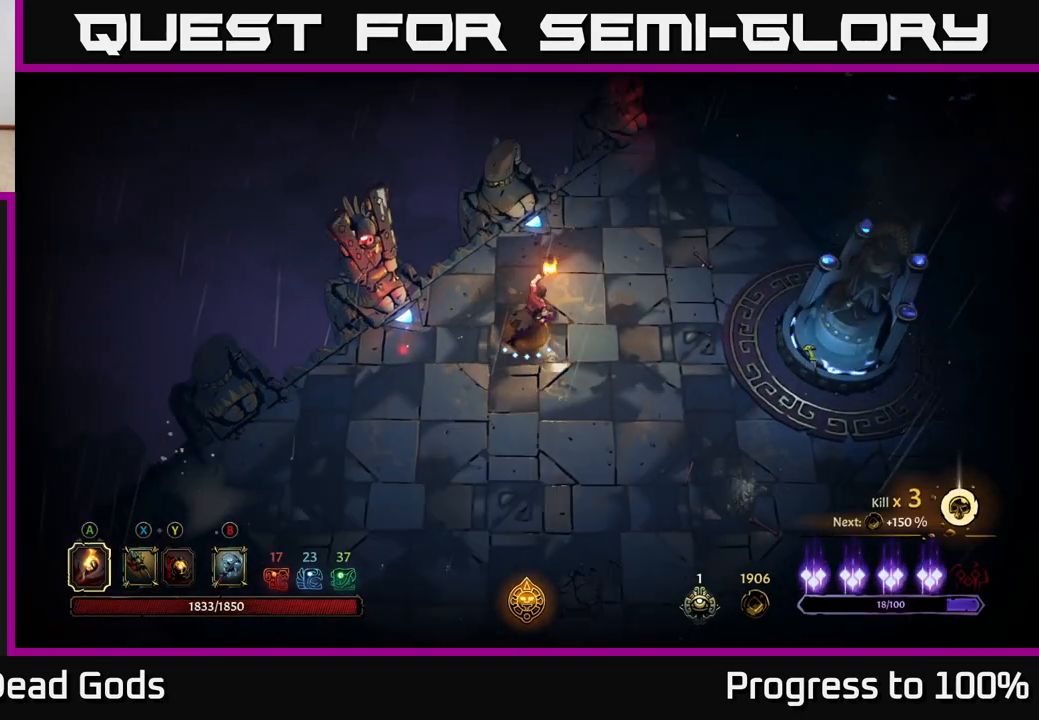
{"buttons": [], "left_stick": "up-right", "right_stick": "center", "events": []}
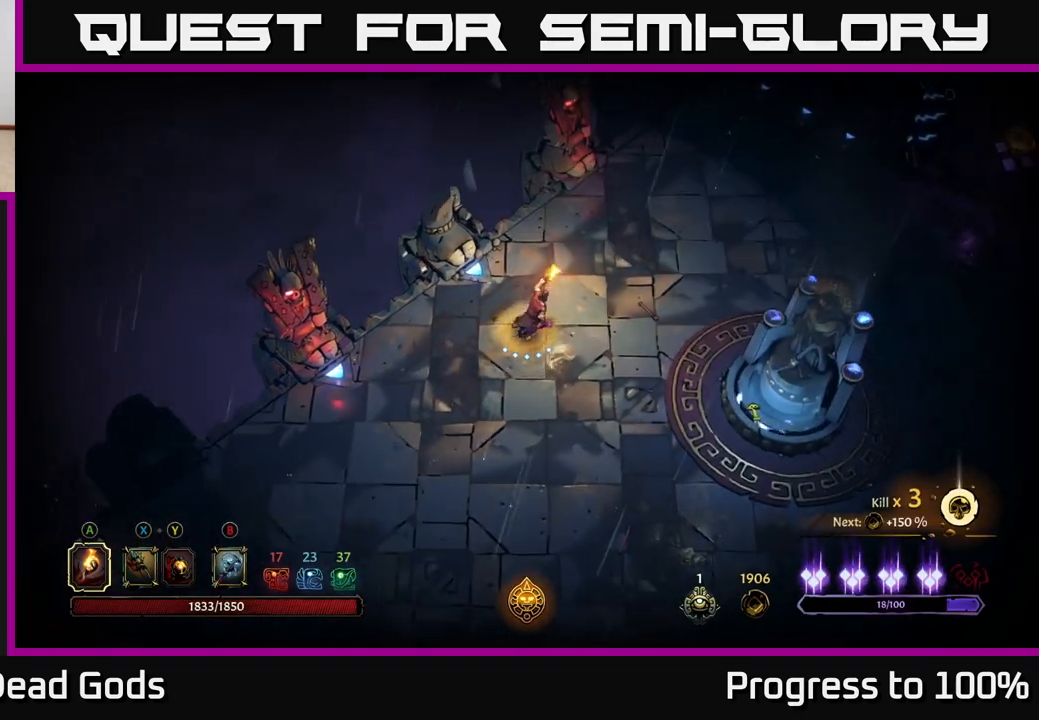
{"buttons": [], "left_stick": "up-right", "right_stick": "center", "events": []}
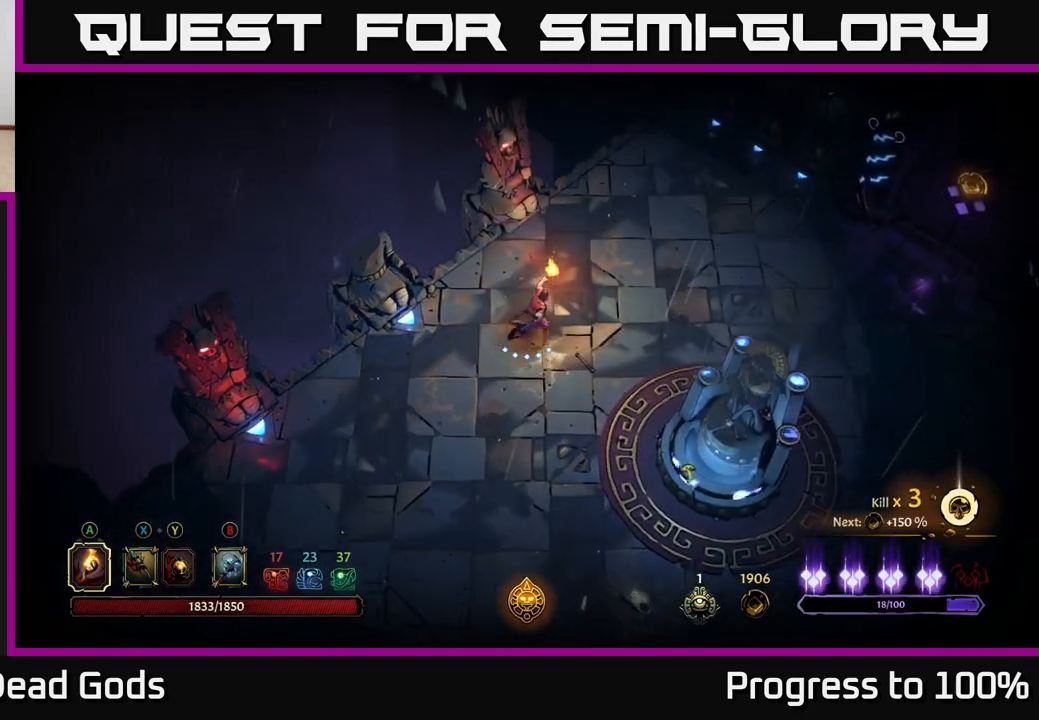
{"buttons": [], "left_stick": "right", "right_stick": "center", "events": [[450, "left_stick", "right"]]}
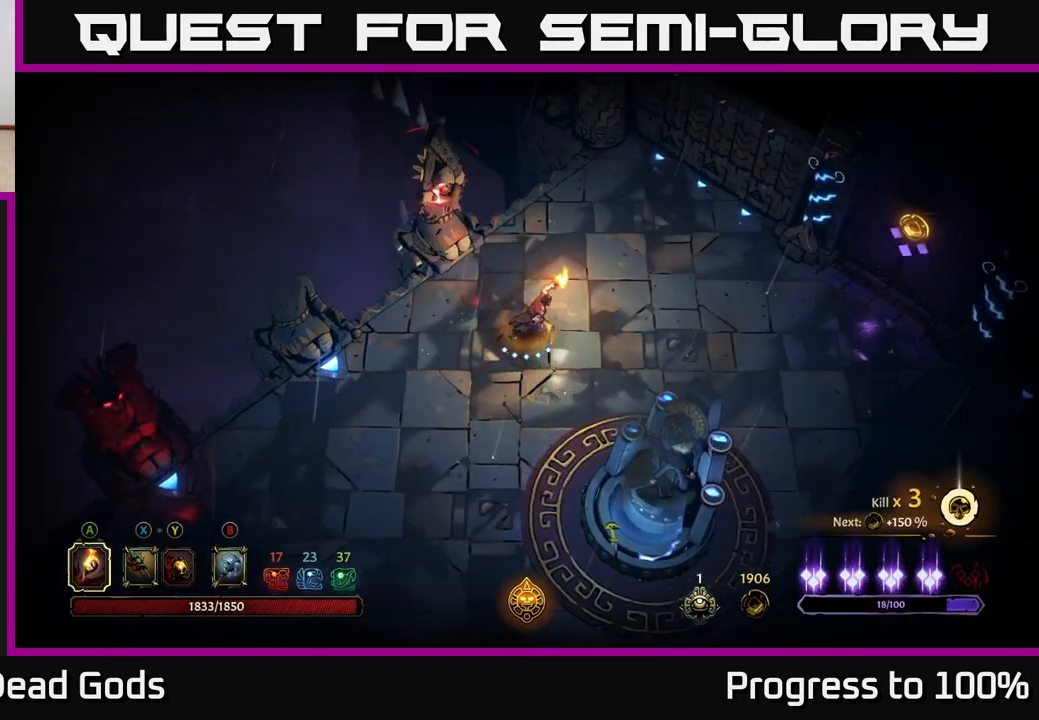
{"buttons": [], "left_stick": "center", "right_stick": "center", "events": [[200, "R2", "down"], [417, "R2", "up"], [450, "left_stick", "center"]]}
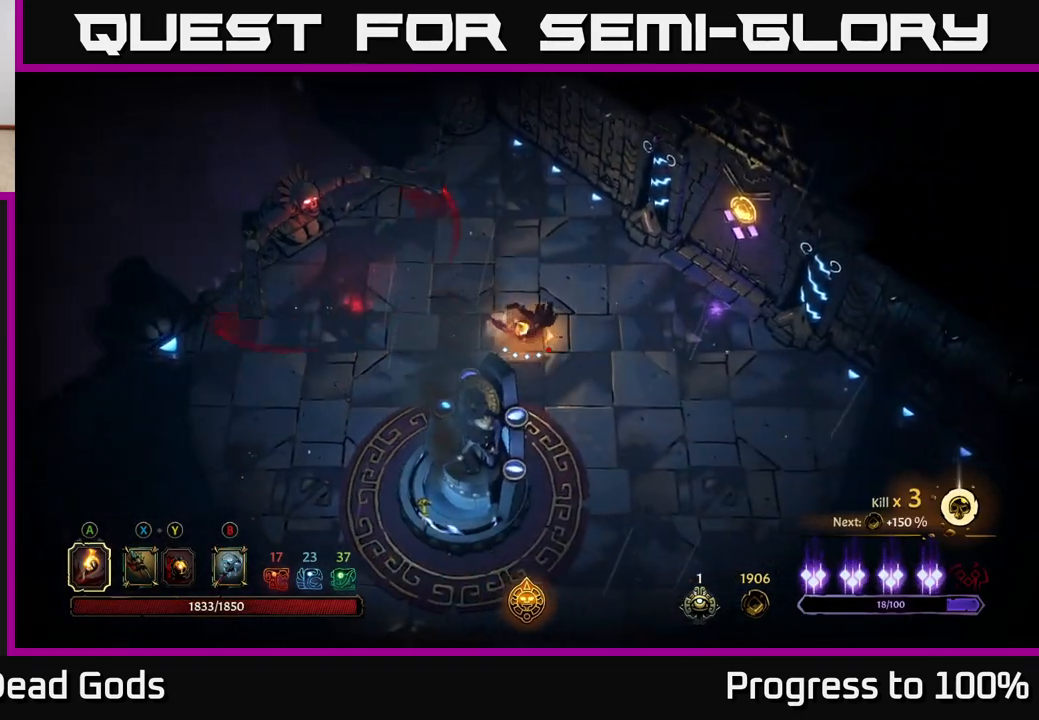
{"buttons": [], "left_stick": "down-right", "right_stick": "center", "events": [[67, "left_stick", "down-right"]]}
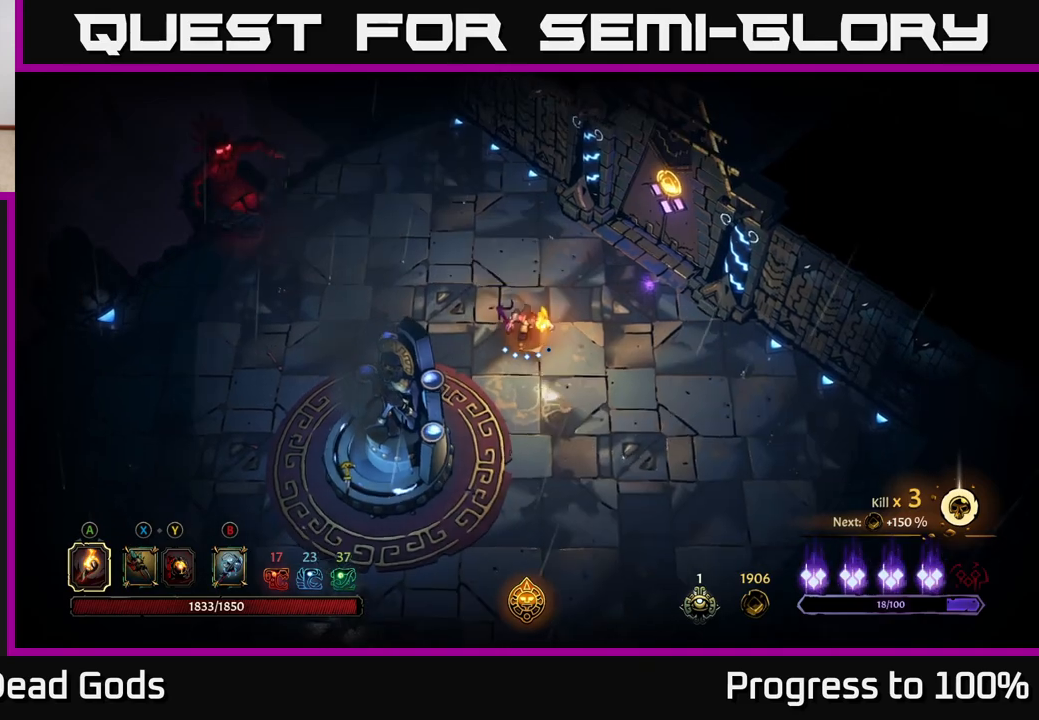
{"buttons": [], "left_stick": "down-right", "right_stick": "center", "events": [[50, "left_stick", "down"], [500, "left_stick", "down-right"]]}
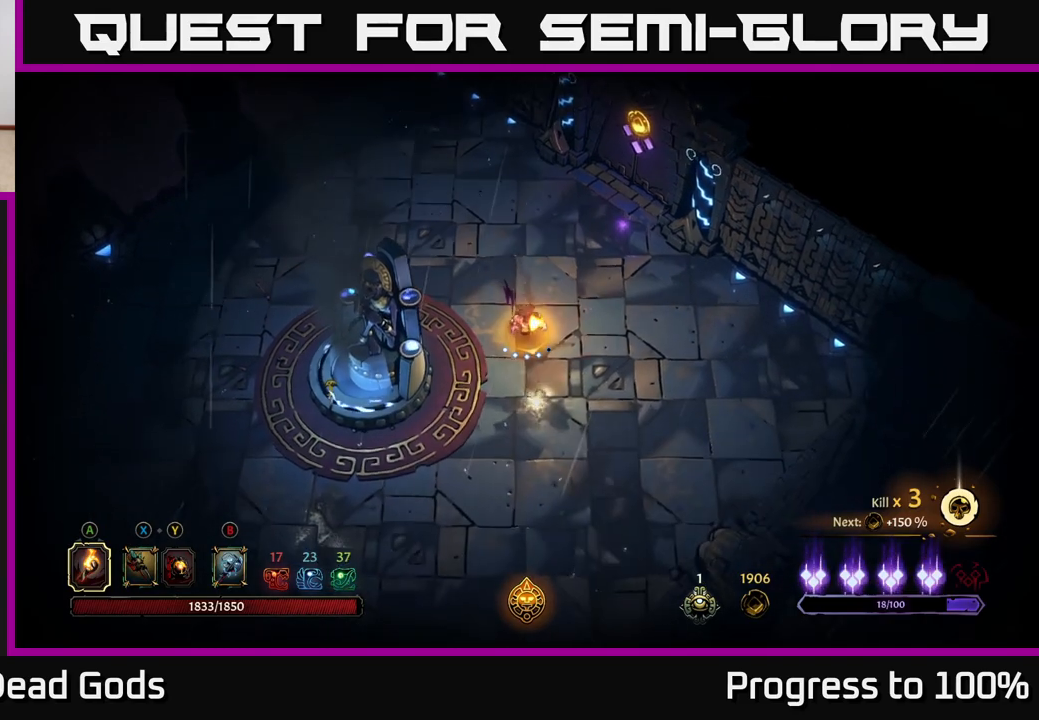
{"buttons": [], "left_stick": "down", "right_stick": "center", "events": [[167, "left_stick", "down"]]}
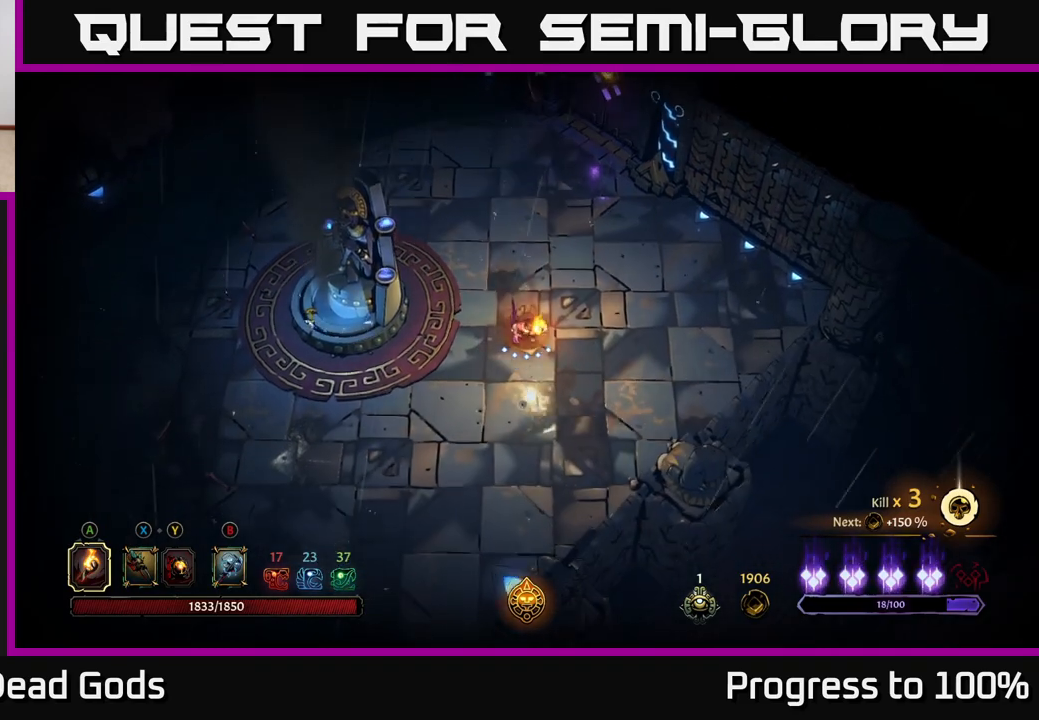
{"buttons": [], "left_stick": "down", "right_stick": "center", "events": []}
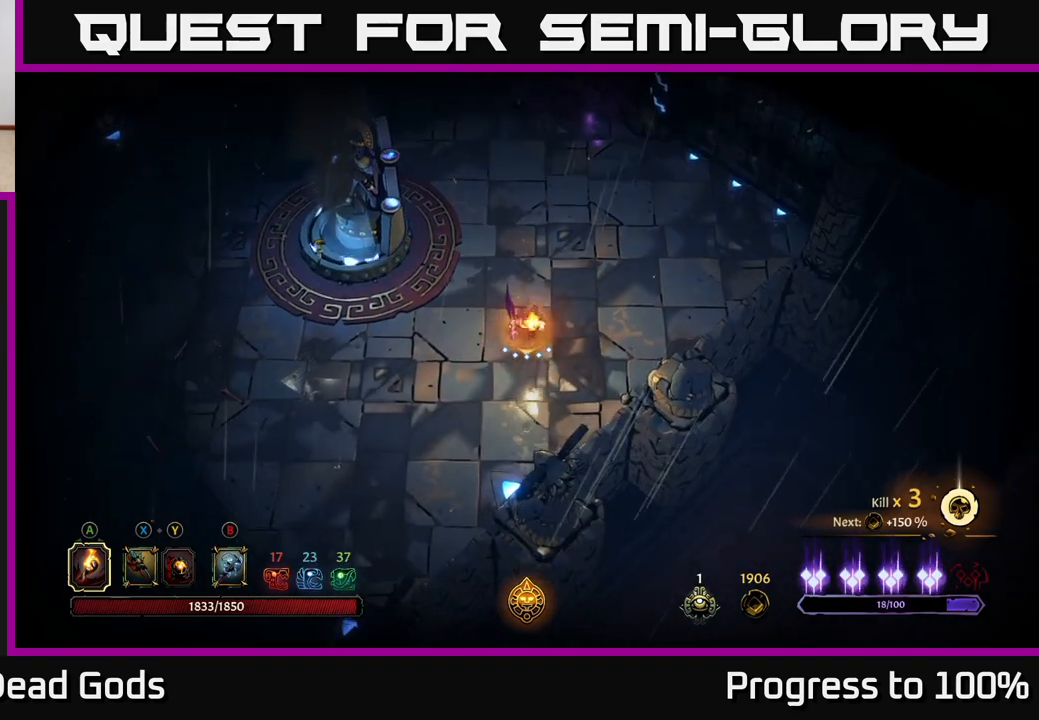
{"buttons": [], "left_stick": "up", "right_stick": "center", "events": [[117, "left_stick", "down-left"], [417, "left_stick", "up-left"], [483, "left_stick", "up"]]}
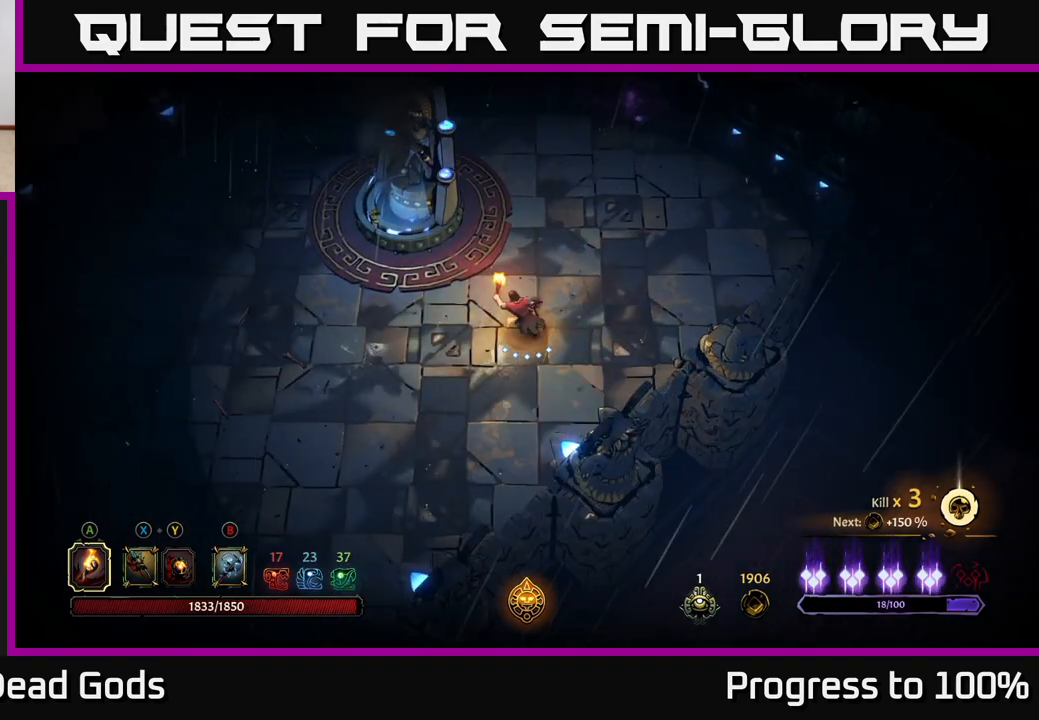
{"buttons": [], "left_stick": "left", "right_stick": "center", "events": [[150, "left_stick", "up-left"], [350, "left_stick", "left"]]}
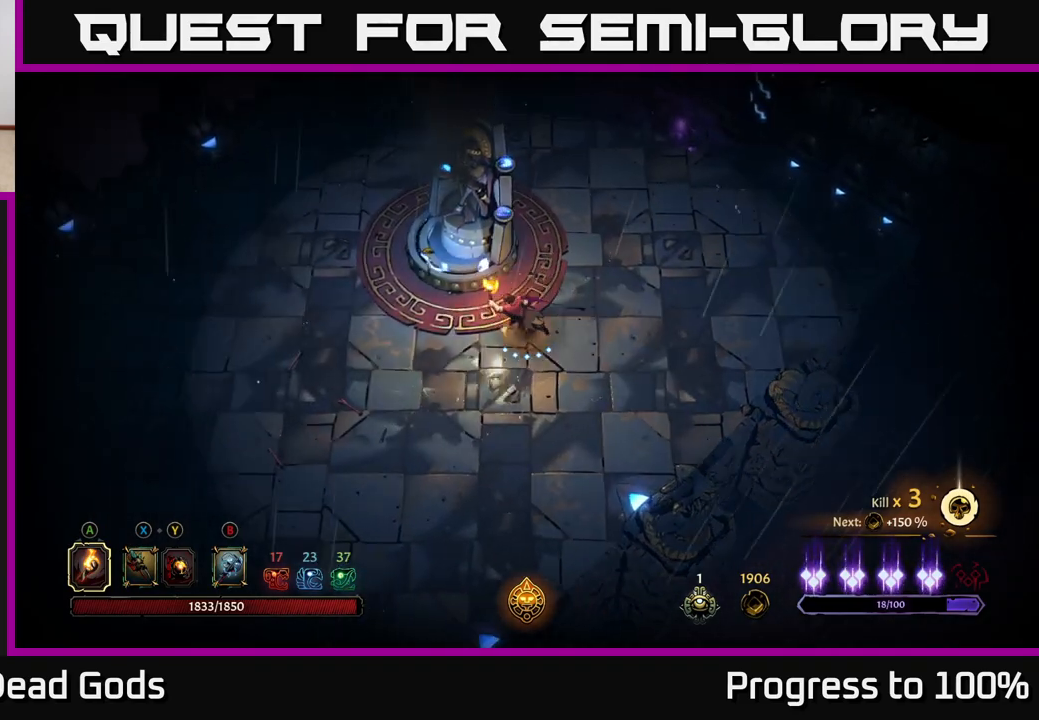
{"buttons": [], "left_stick": "center", "right_stick": "center", "events": [[100, "left_stick", "up-left"], [367, "R1", "down"], [433, "left_stick", "center"], [467, "R1", "up"]]}
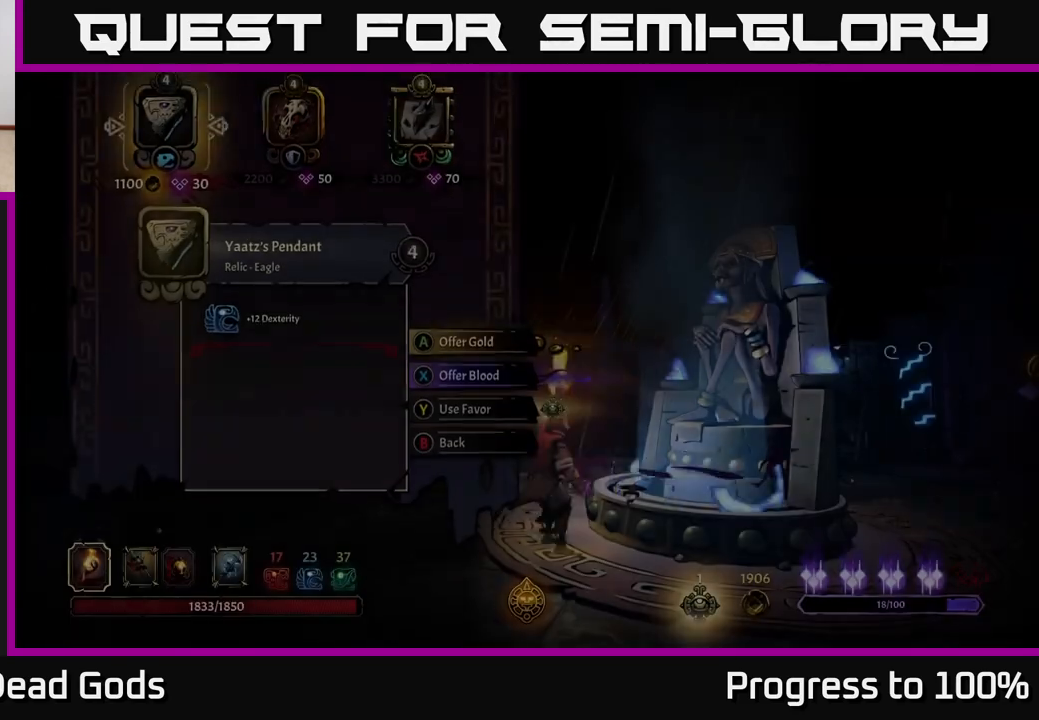
{"buttons": [], "left_stick": "center", "right_stick": "center", "events": []}
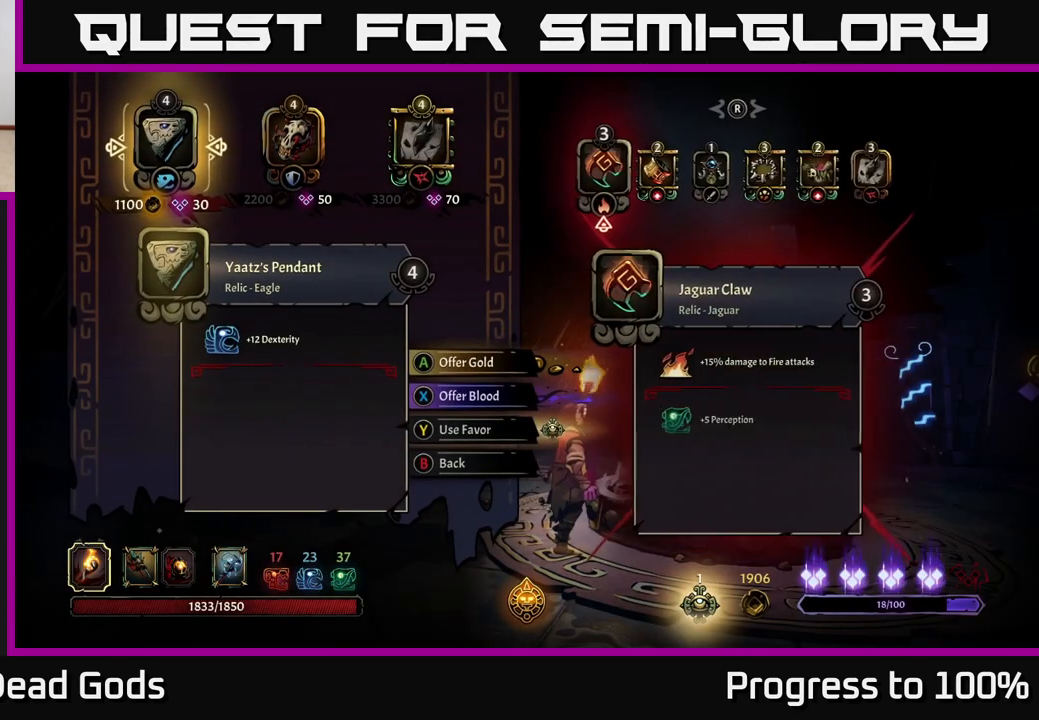
{"buttons": [], "left_stick": "right", "right_stick": "center", "events": [[183, "left_stick", "right"], [333, "left_stick", "center"], [400, "left_stick", "right"]]}
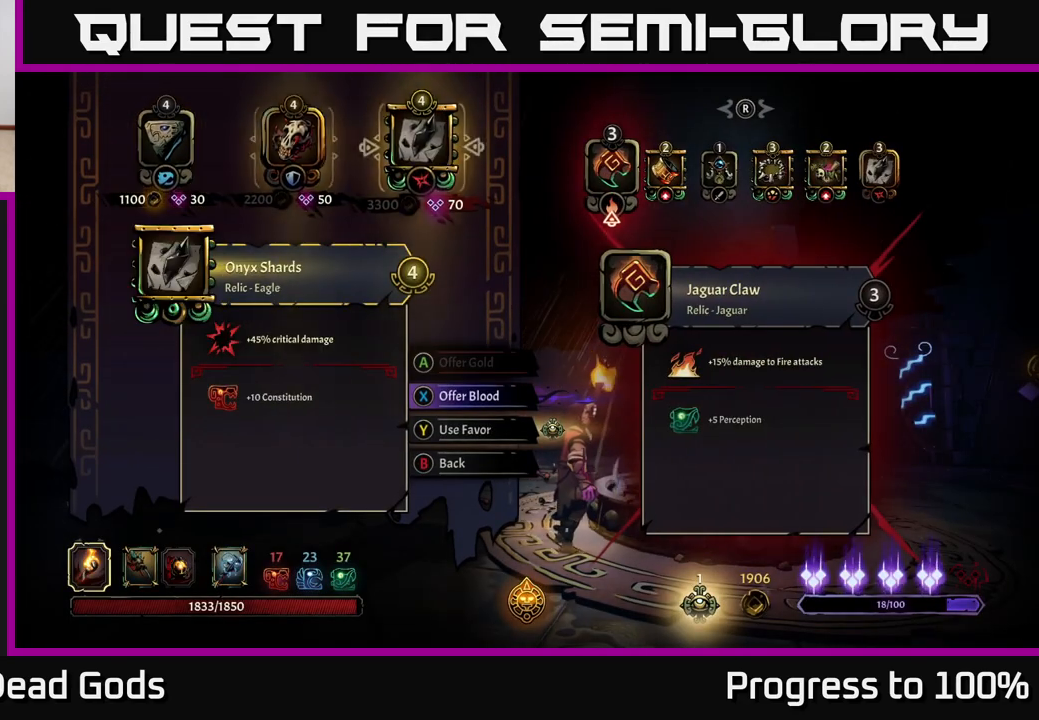
{"buttons": [], "left_stick": "center", "right_stick": "center", "events": [[67, "left_stick", "center"]]}
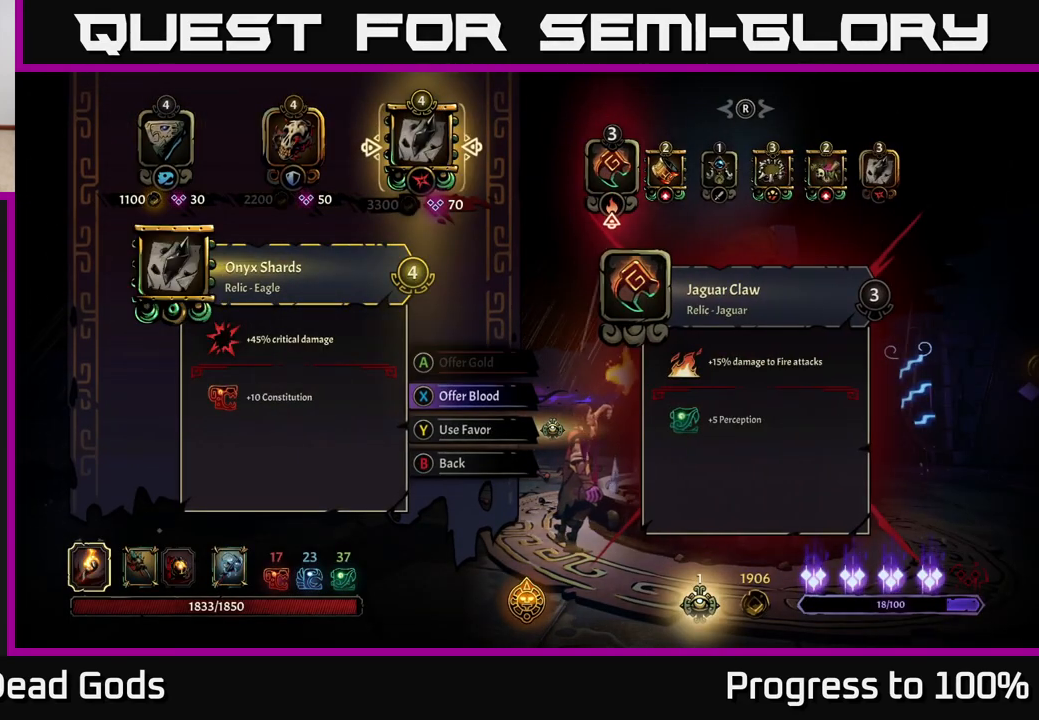
{"buttons": [], "left_stick": "center", "right_stick": "center", "events": []}
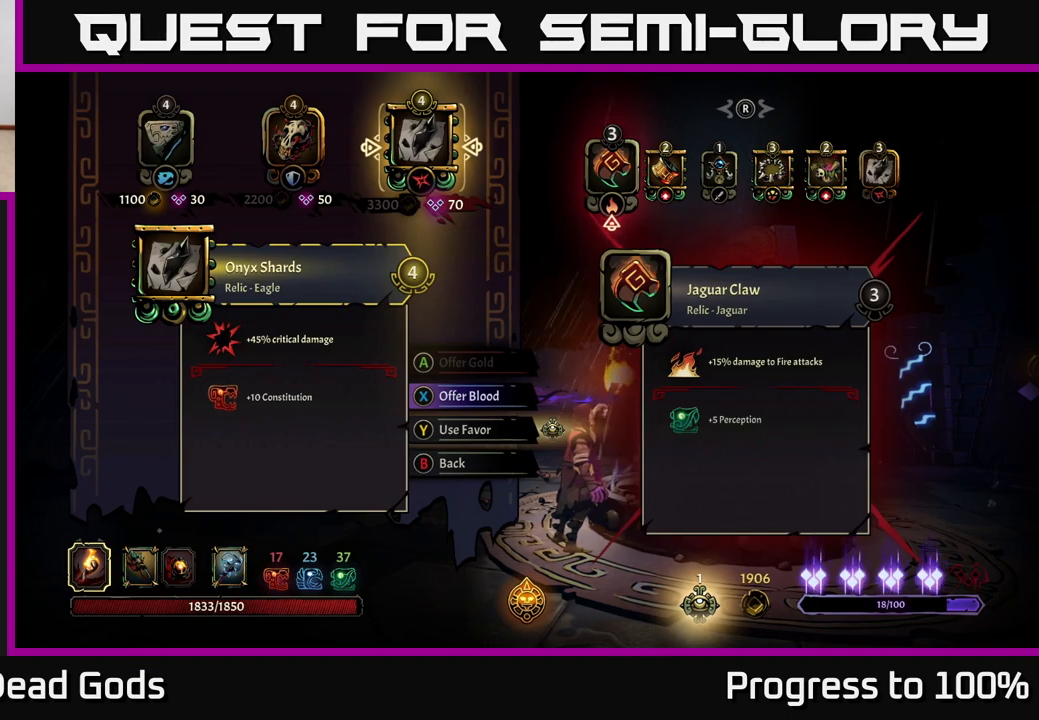
{"buttons": [], "left_stick": "center", "right_stick": "center", "events": []}
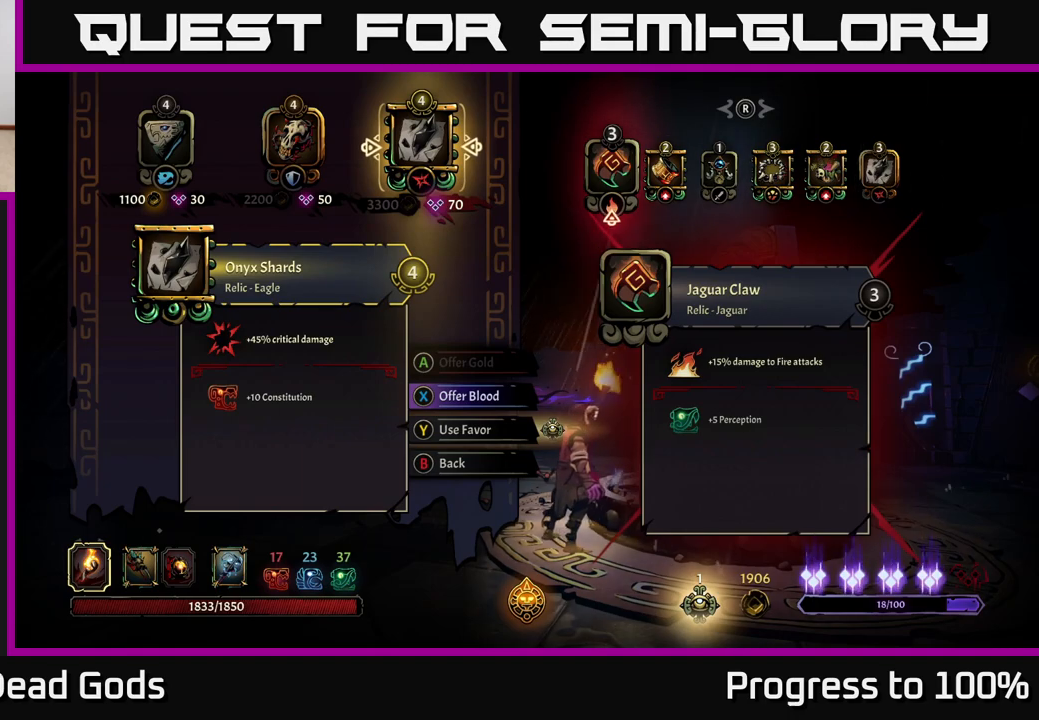
{"buttons": [], "left_stick": "center", "right_stick": "center", "events": []}
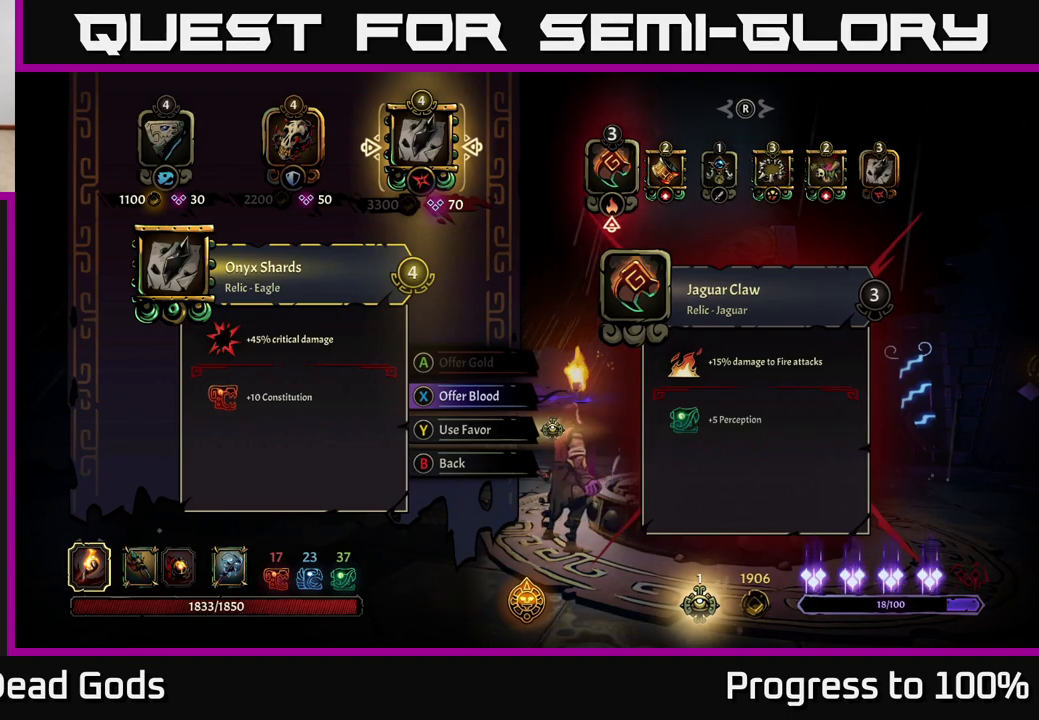
{"buttons": [], "left_stick": "center", "right_stick": "center", "events": []}
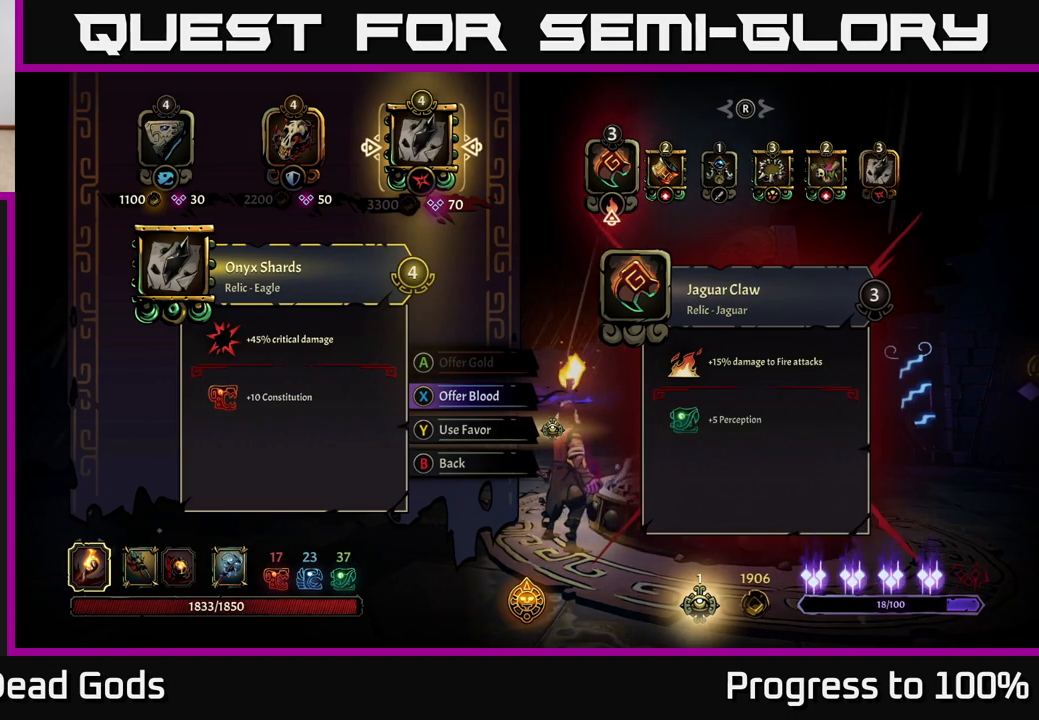
{"buttons": [], "left_stick": "center", "right_stick": "center", "events": []}
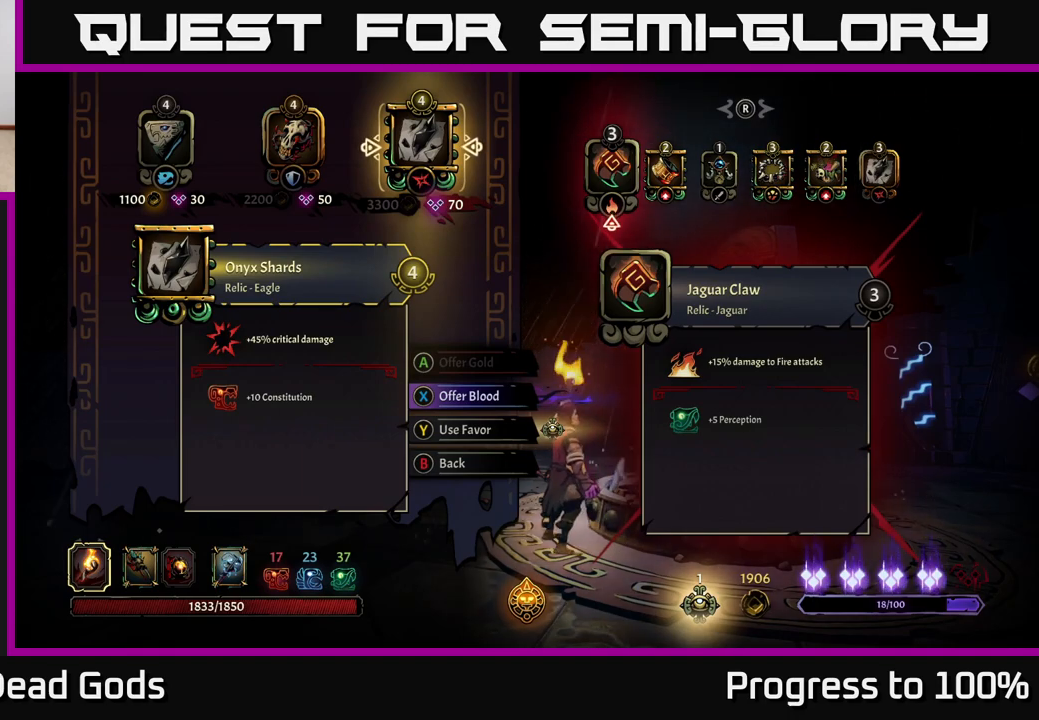
{"buttons": [], "left_stick": "right", "right_stick": "center", "events": [[300, "left_stick", "left"], [450, "left_stick", "right"]]}
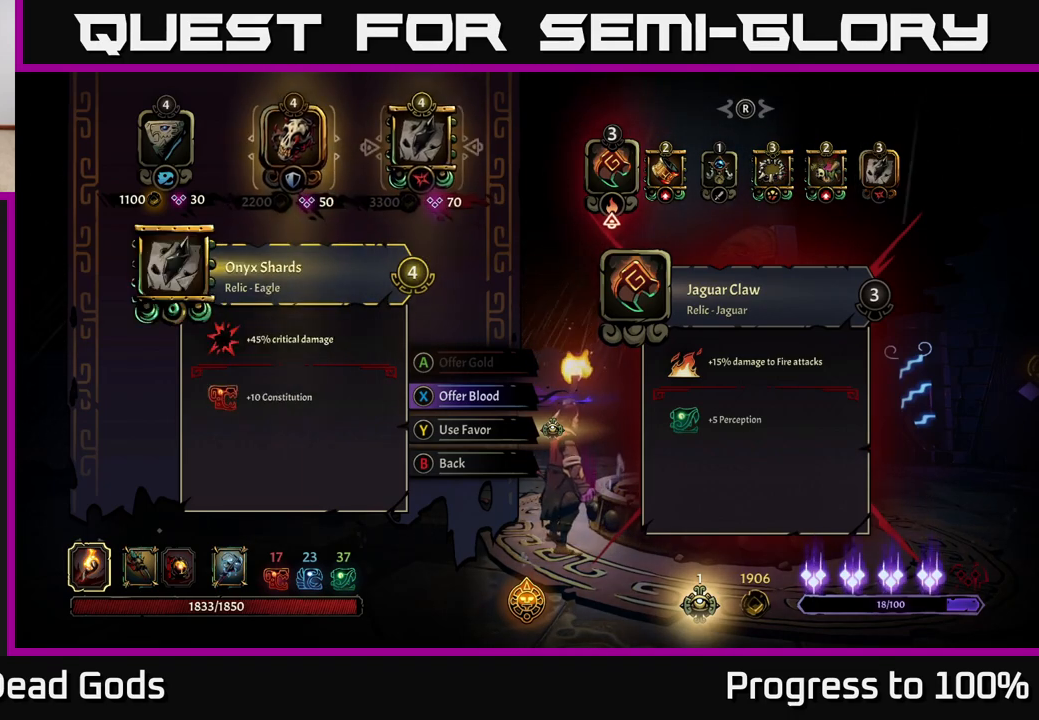
{"buttons": [], "left_stick": "center", "right_stick": "center", "events": [[100, "left_stick", "center"], [167, "Y", "down"], [200, "Y", "up"]]}
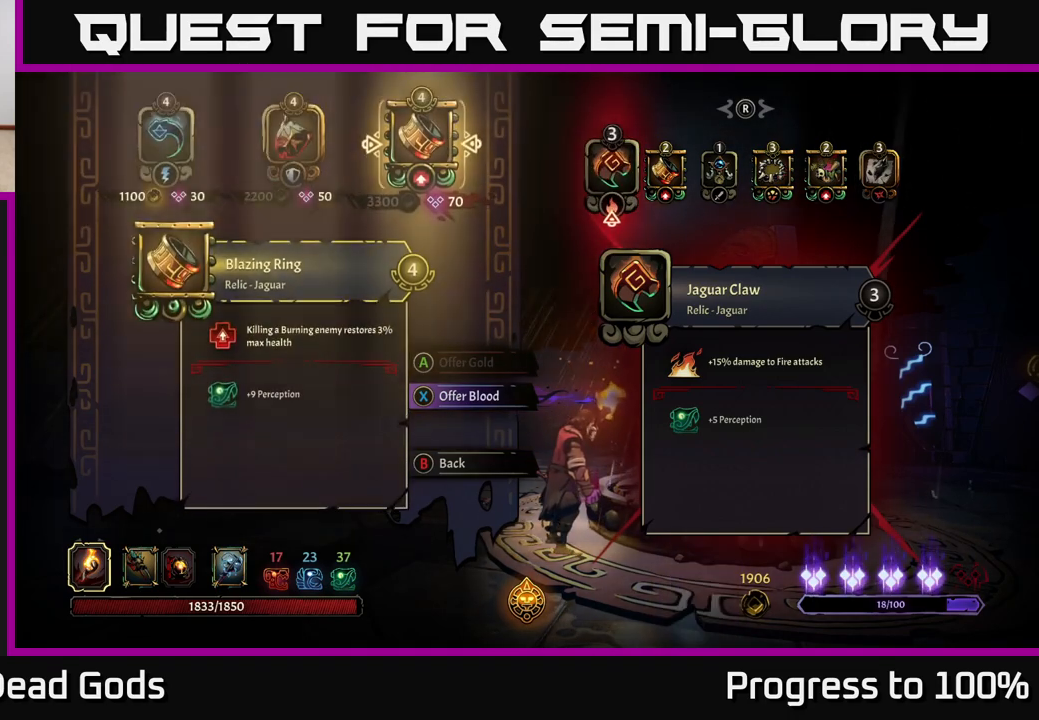
{"buttons": [], "left_stick": "center", "right_stick": "center", "events": []}
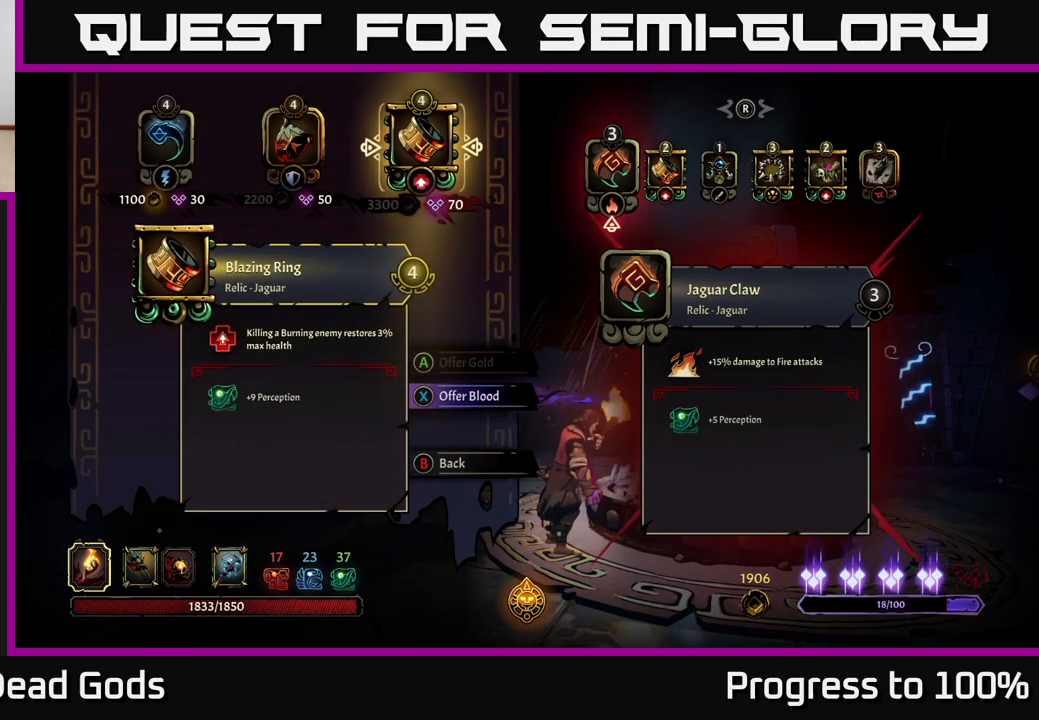
{"buttons": [], "left_stick": "center", "right_stick": "center", "events": []}
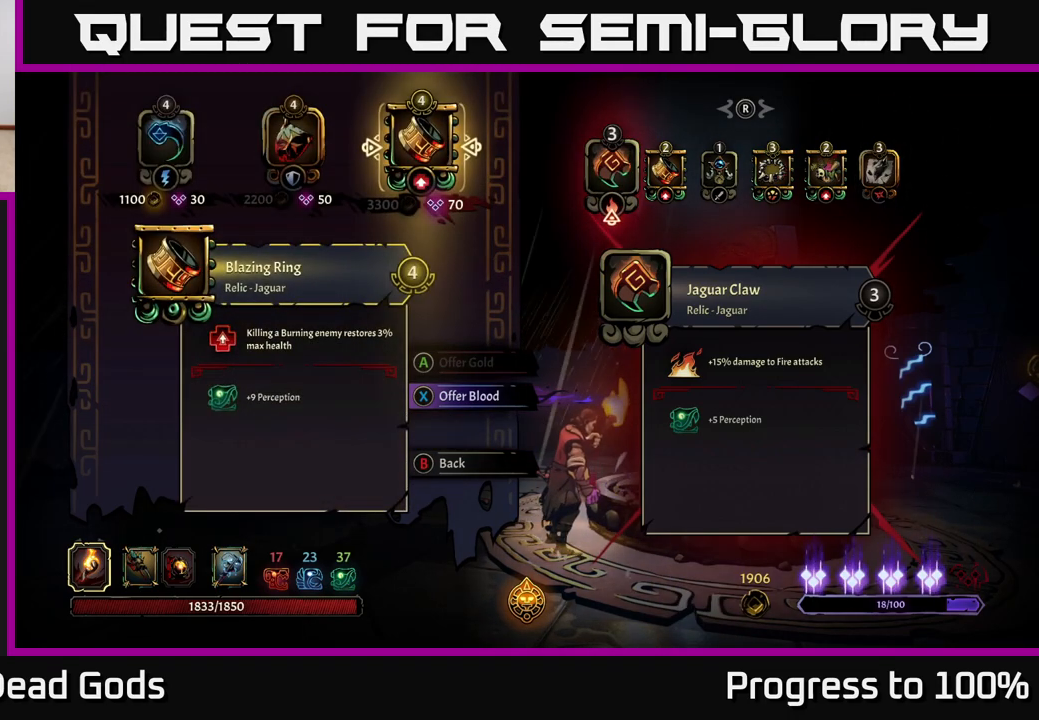
{"buttons": [], "left_stick": "center", "right_stick": "center", "events": []}
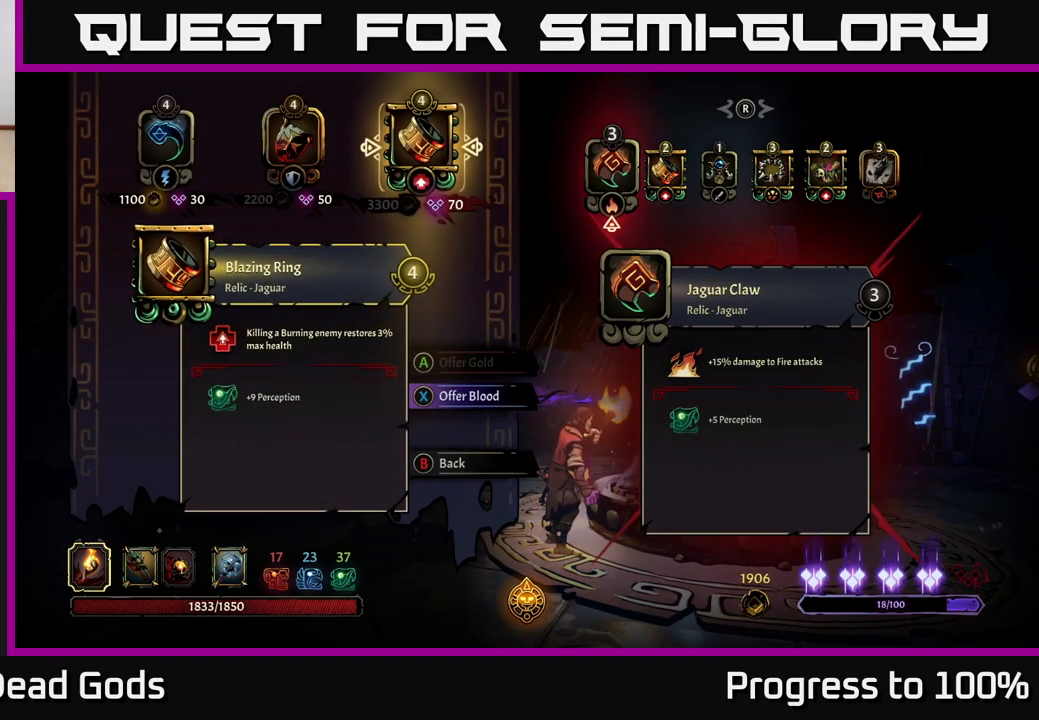
{"buttons": [], "left_stick": "center", "right_stick": "center", "events": []}
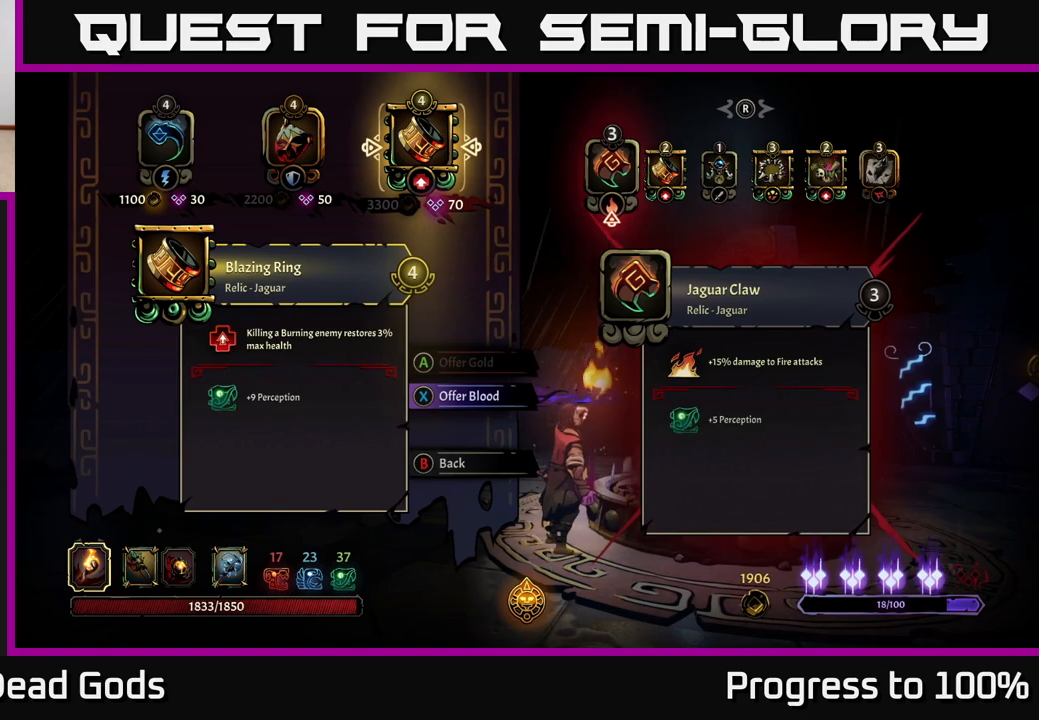
{"buttons": [], "left_stick": "center", "right_stick": "center", "events": []}
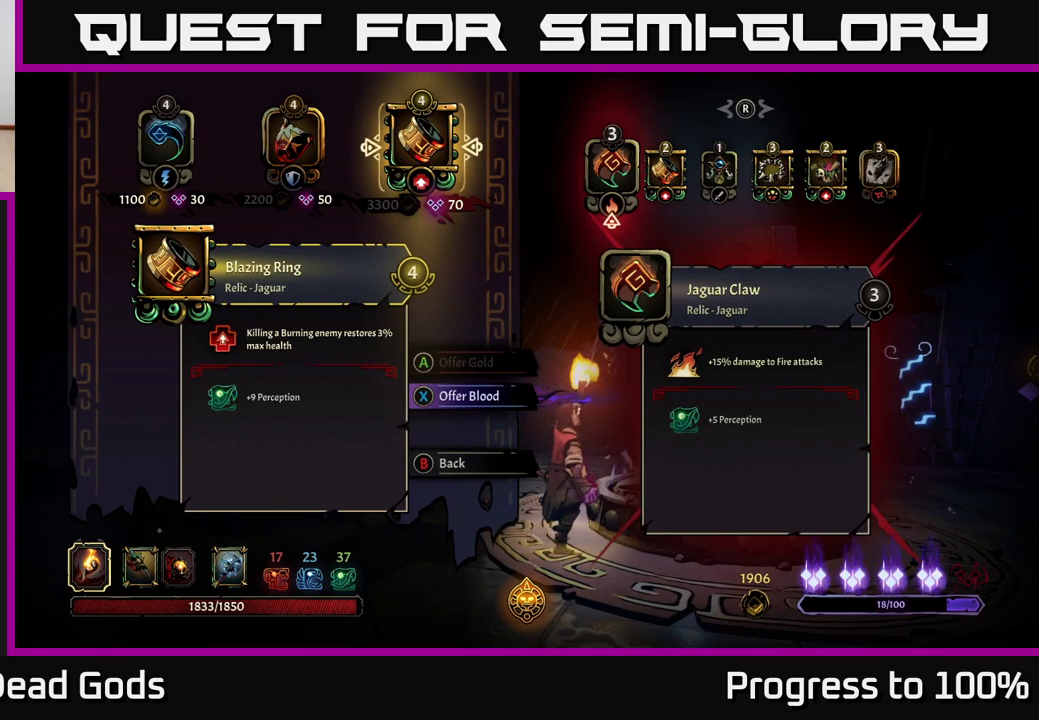
{"buttons": [], "left_stick": "center", "right_stick": "center", "events": [[250, "right_stick", "right"], [433, "right_stick", "center"]]}